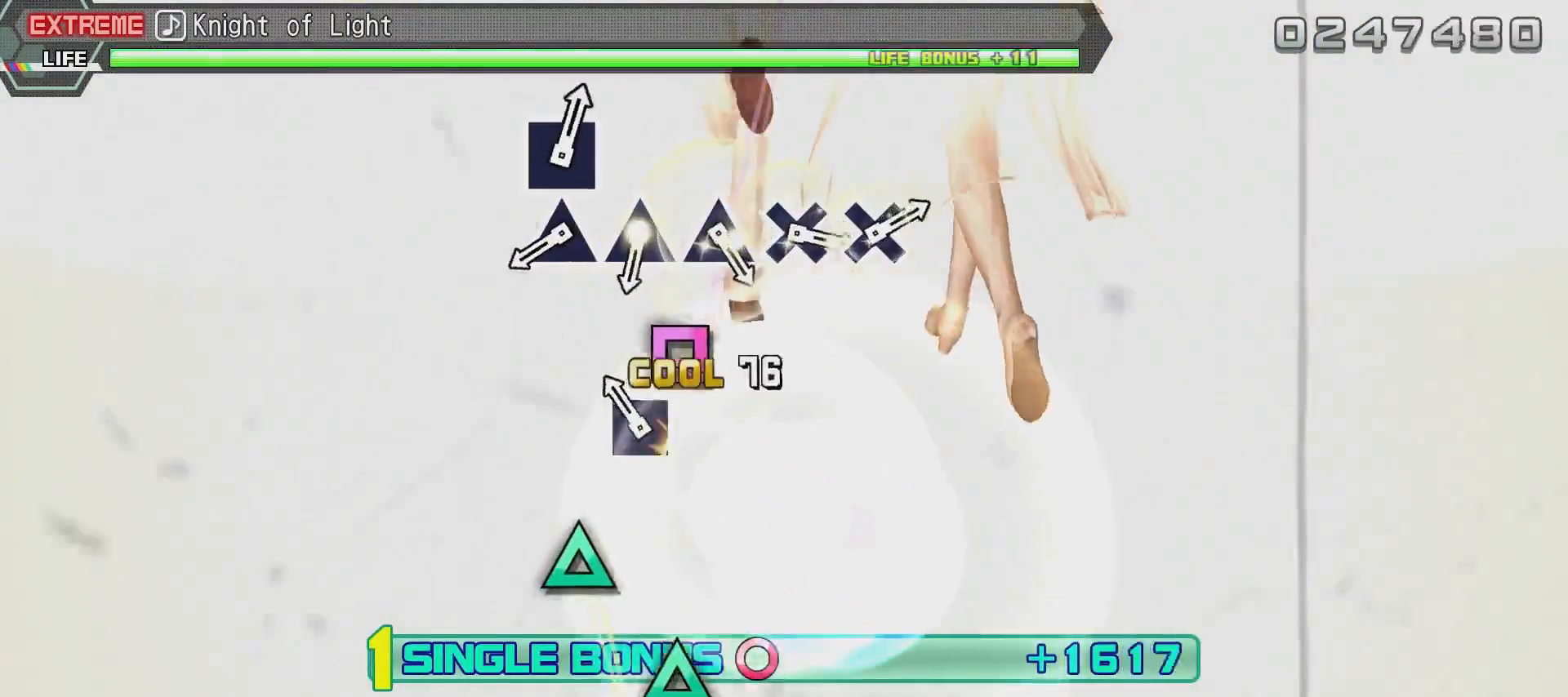
Gameplay with a controller (PlayStation layout); each line is a JSON object with the inputs held at the frame after it. "events" lists button and stick changes between this image and that frame as [ms after this image, input, new state], when the widget could be followed in between.
{"buttons": ["L2"], "left_stick": "center", "right_stick": "center", "events": [[50, "SQUARE", "down"], [150, "SQUARE", "up"], [250, "SQUARE", "down"], [350, "SQUARE", "up"]]}
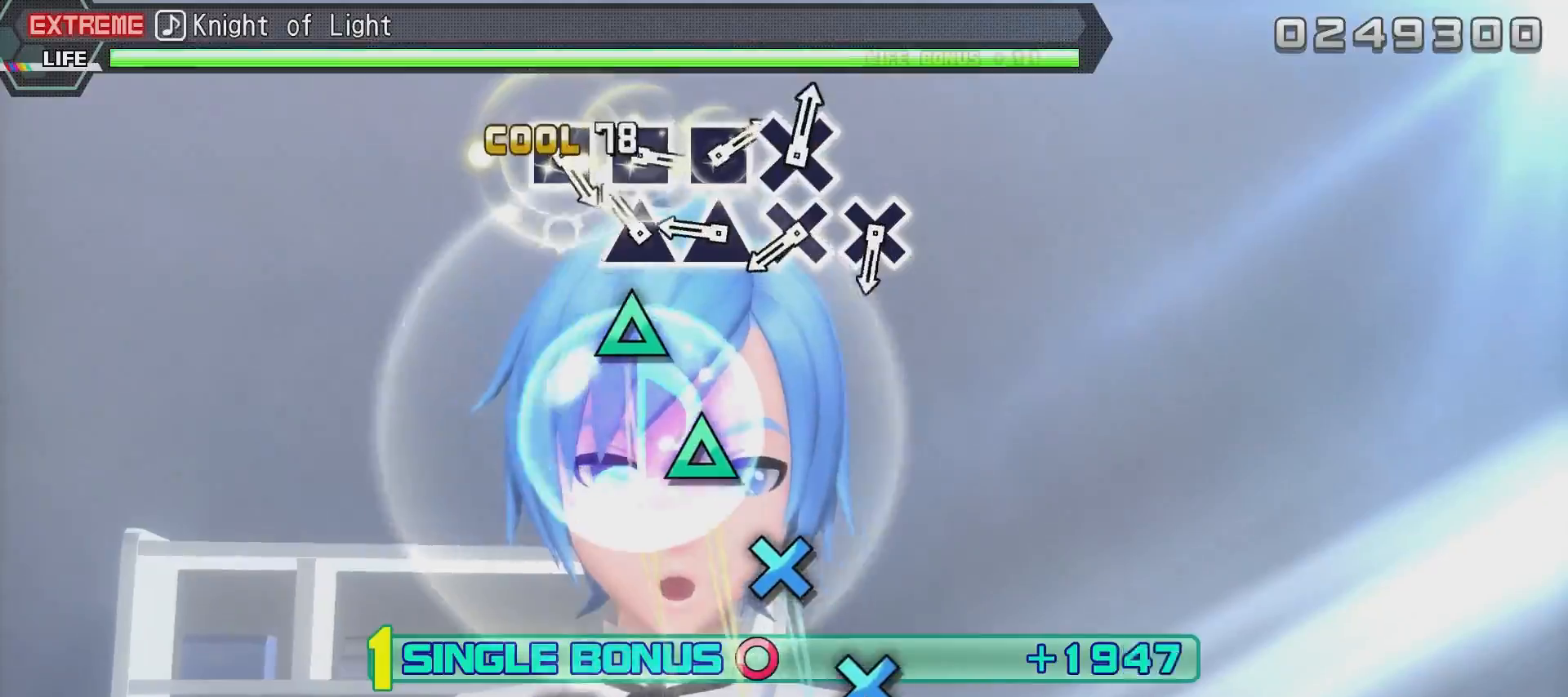
{"buttons": ["L2"], "left_stick": "center", "right_stick": "center", "events": [[50, "TRIANGLE", "down"], [151, "TRIANGLE", "up"], [251, "TRIANGLE", "down"], [351, "TRIANGLE", "up"], [401, "TRIANGLE", "down"], [501, "TRIANGLE", "up"]]}
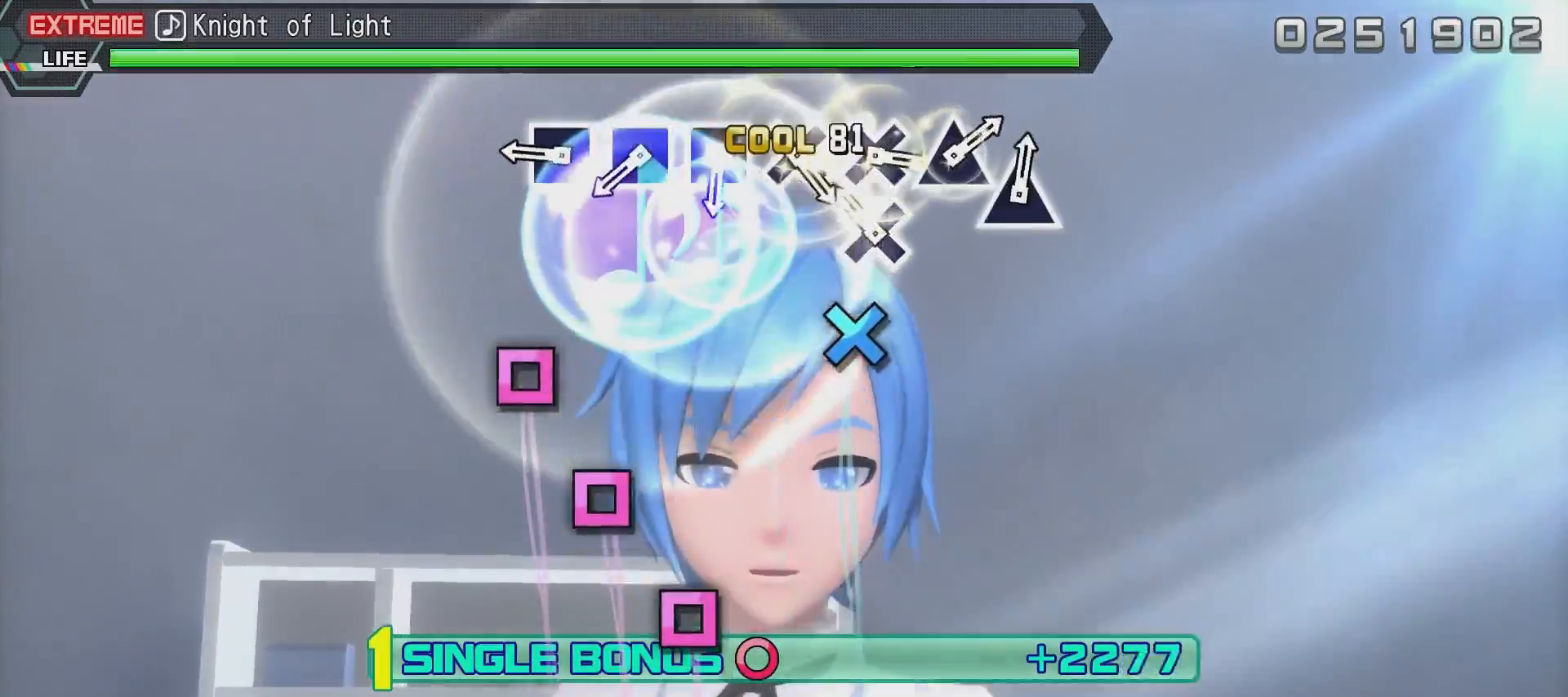
{"buttons": ["L2"], "left_stick": "center", "right_stick": "center", "events": [[100, "CROSS", "down"], [150, "CROSS", "up"], [250, "CROSS", "down"], [350, "CROSS", "up"], [450, "SQUARE", "down"], [500, "SQUARE", "up"]]}
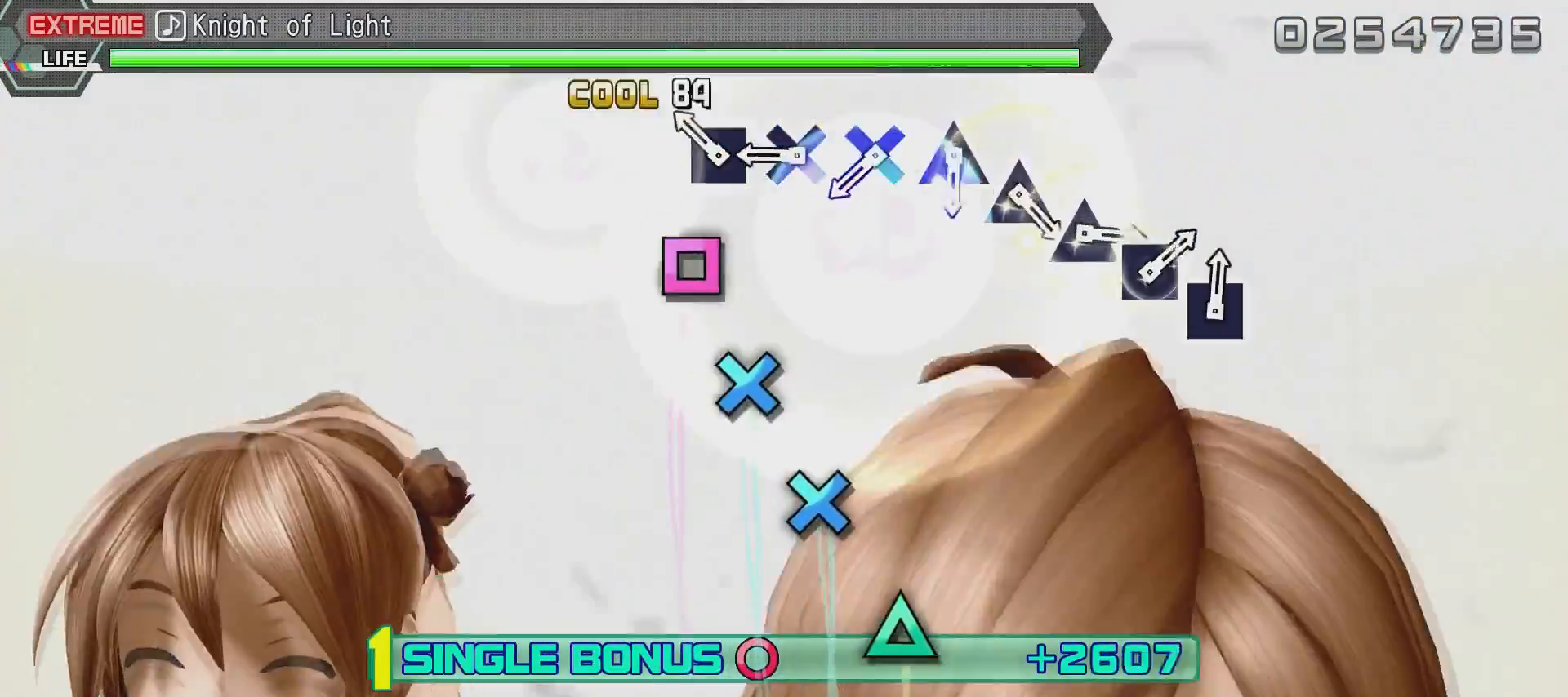
{"buttons": ["CROSS", "L2"], "left_stick": "center", "right_stick": "center", "events": [[100, "SQUARE", "down"], [151, "SQUARE", "up"], [251, "SQUARE", "down"], [301, "SQUARE", "up"], [401, "CROSS", "down"]]}
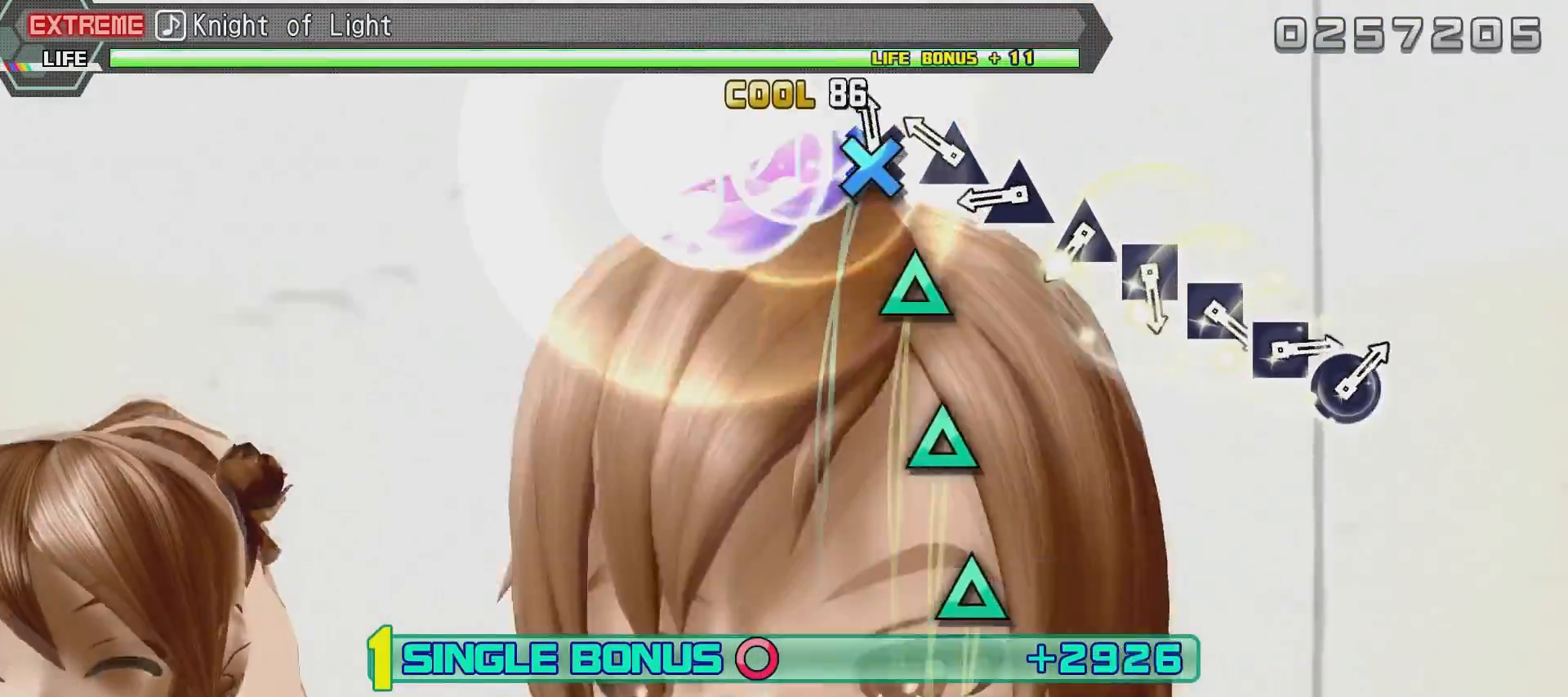
{"buttons": ["TRIANGLE", "L2"], "left_stick": "center", "right_stick": "center", "events": [[17, "CROSS", "up"], [117, "CROSS", "down"], [217, "CROSS", "up"], [267, "TRIANGLE", "down"], [367, "TRIANGLE", "up"], [467, "TRIANGLE", "down"]]}
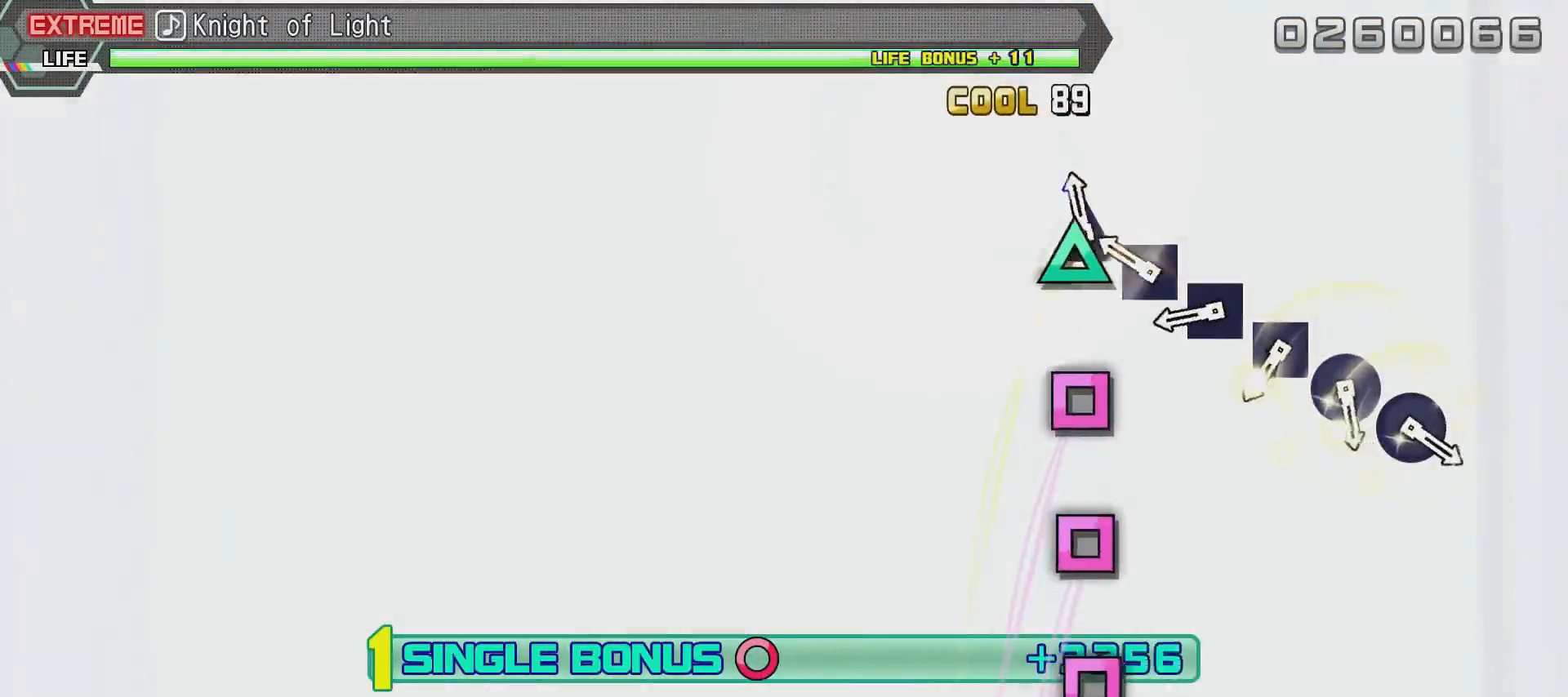
{"buttons": ["SQUARE", "L2"], "left_stick": "center", "right_stick": "center", "events": [[16, "TRIANGLE", "up"], [116, "TRIANGLE", "down"], [233, "TRIANGLE", "up"], [333, "SQUARE", "down"], [383, "SQUARE", "up"], [484, "SQUARE", "down"]]}
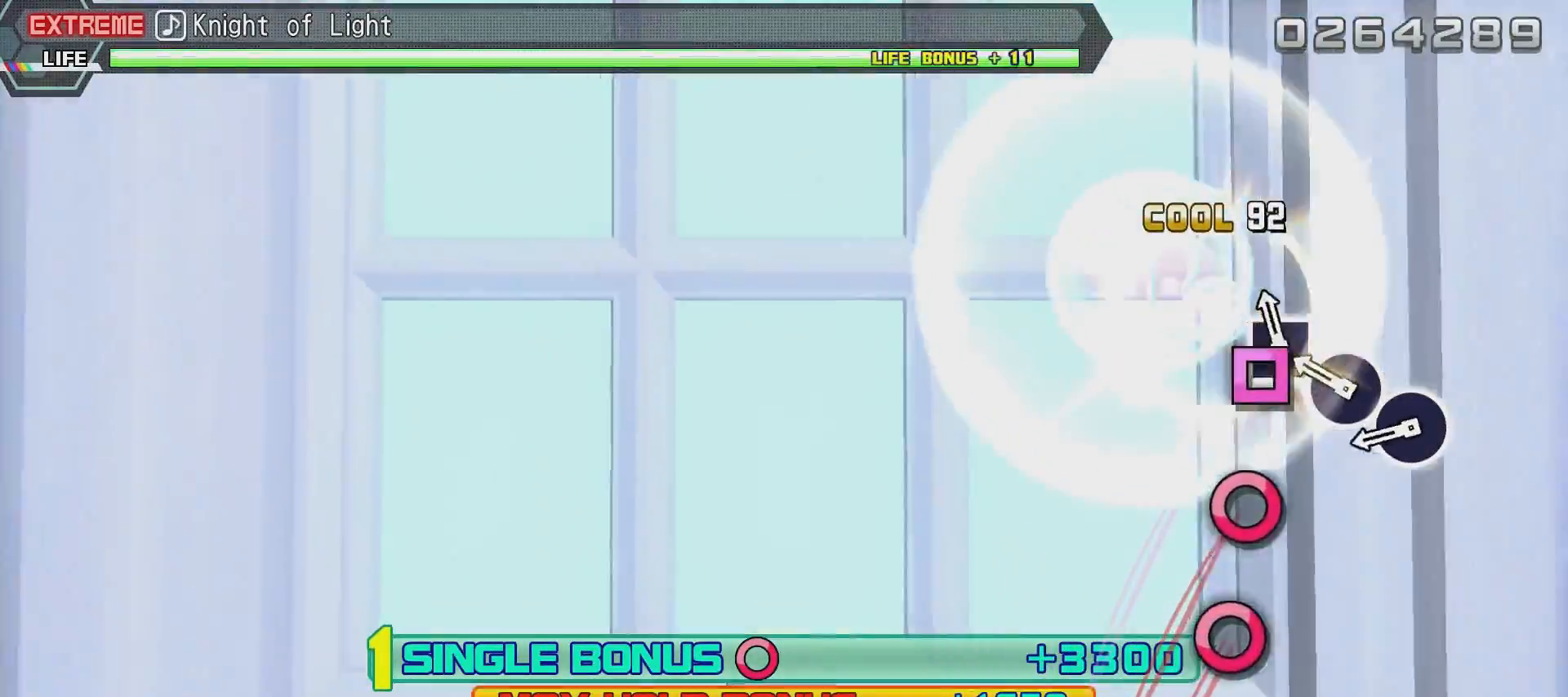
{"buttons": ["CIRCLE", "L2"], "left_stick": "center", "right_stick": "center", "events": [[84, "SQUARE", "up"], [134, "SQUARE", "down"], [234, "SQUARE", "up"], [334, "CIRCLE", "down"], [384, "CIRCLE", "up"], [484, "CIRCLE", "down"]]}
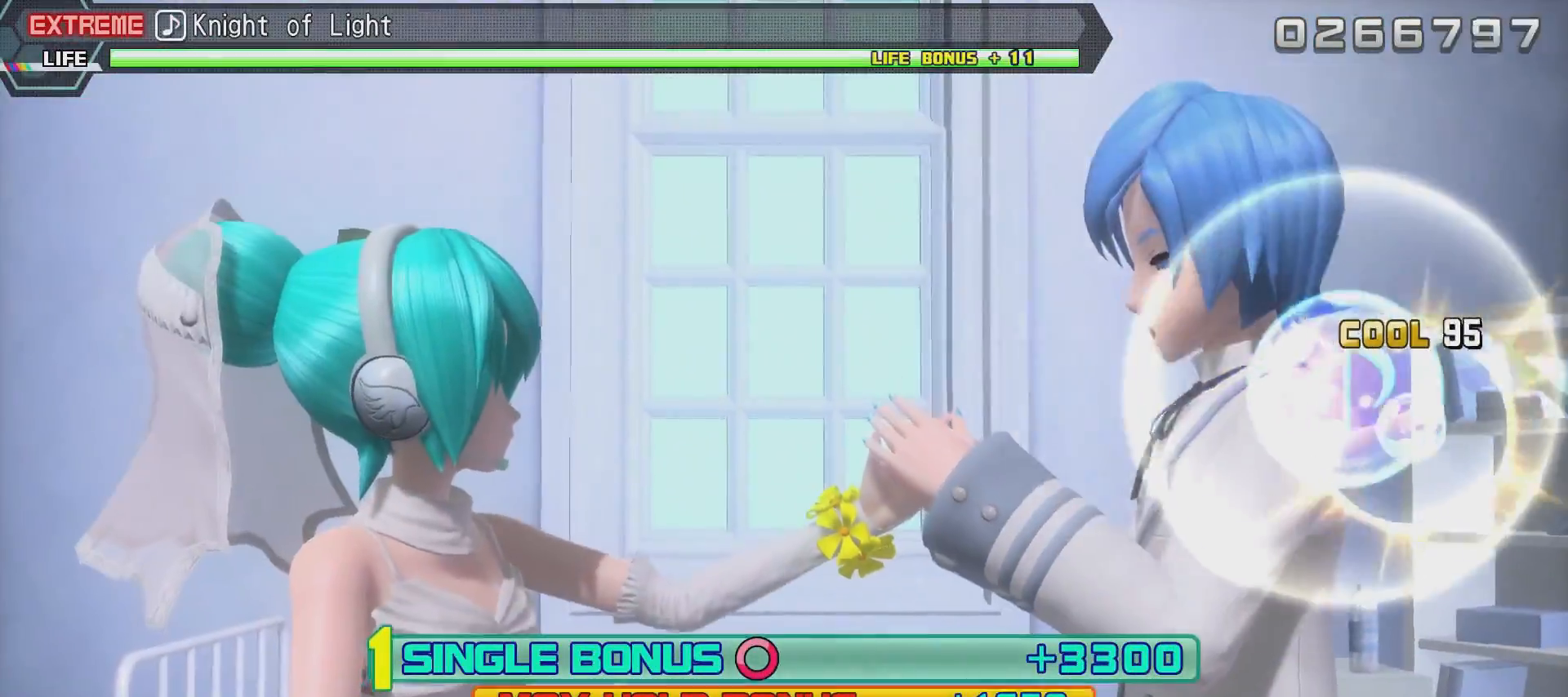
{"buttons": [], "left_stick": "center", "right_stick": "center", "events": [[83, "CIRCLE", "up"], [433, "L2", "up"]]}
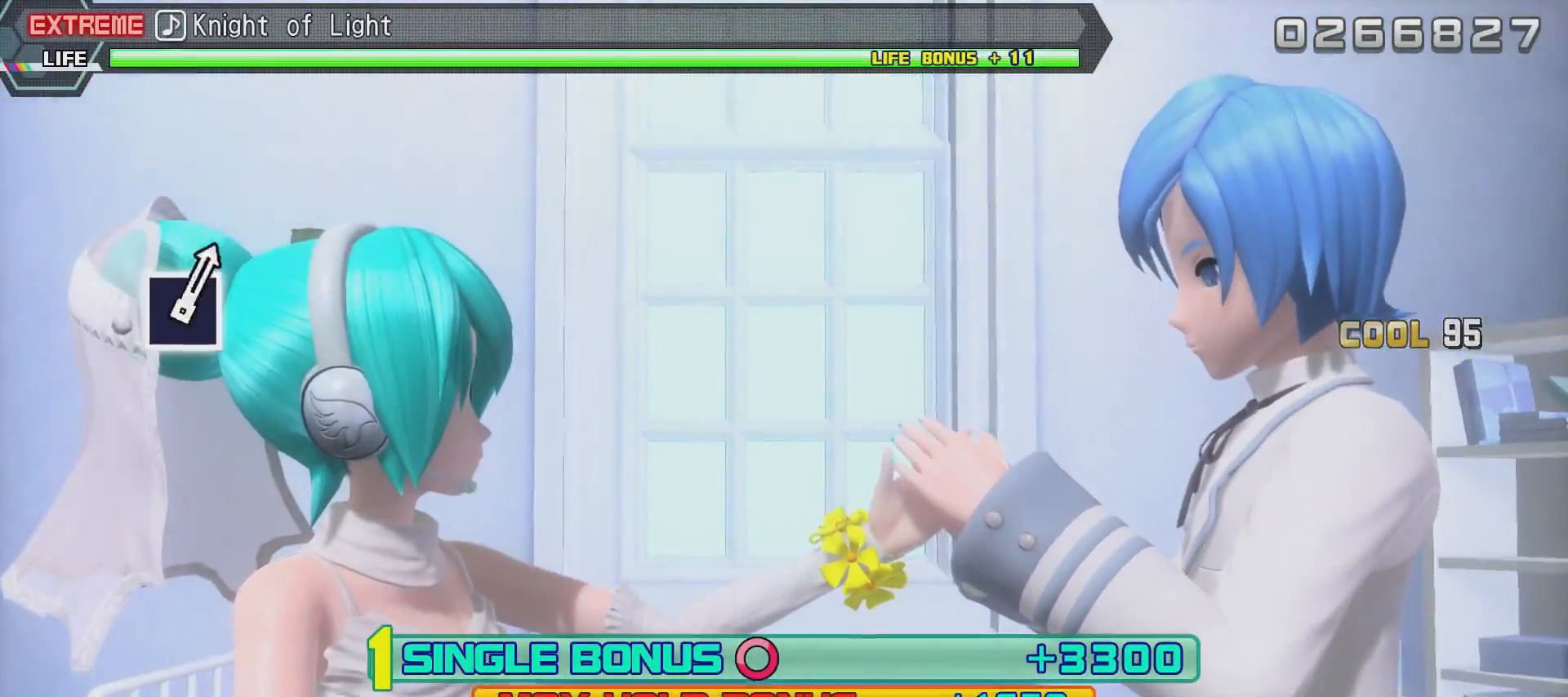
{"buttons": [], "left_stick": "center", "right_stick": "center", "events": []}
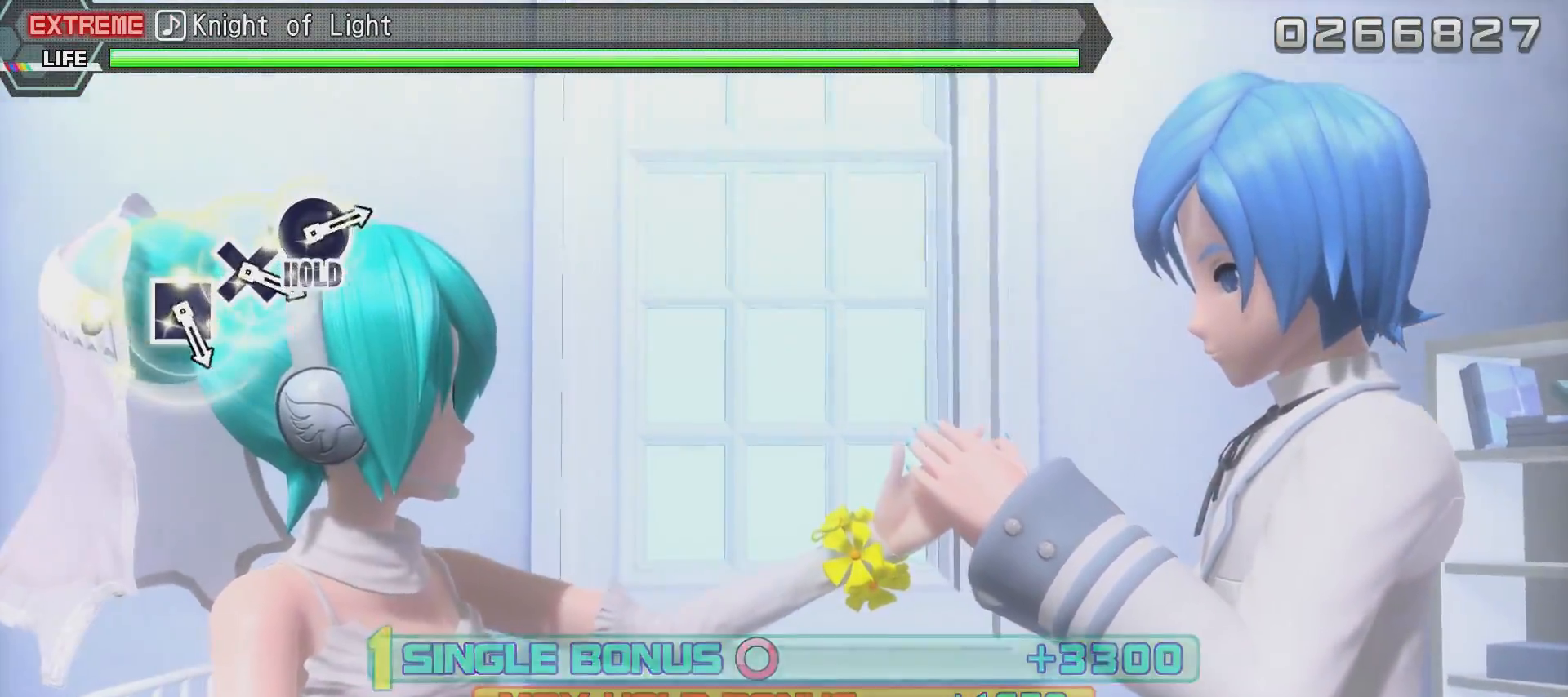
{"buttons": [], "left_stick": "center", "right_stick": "center", "events": []}
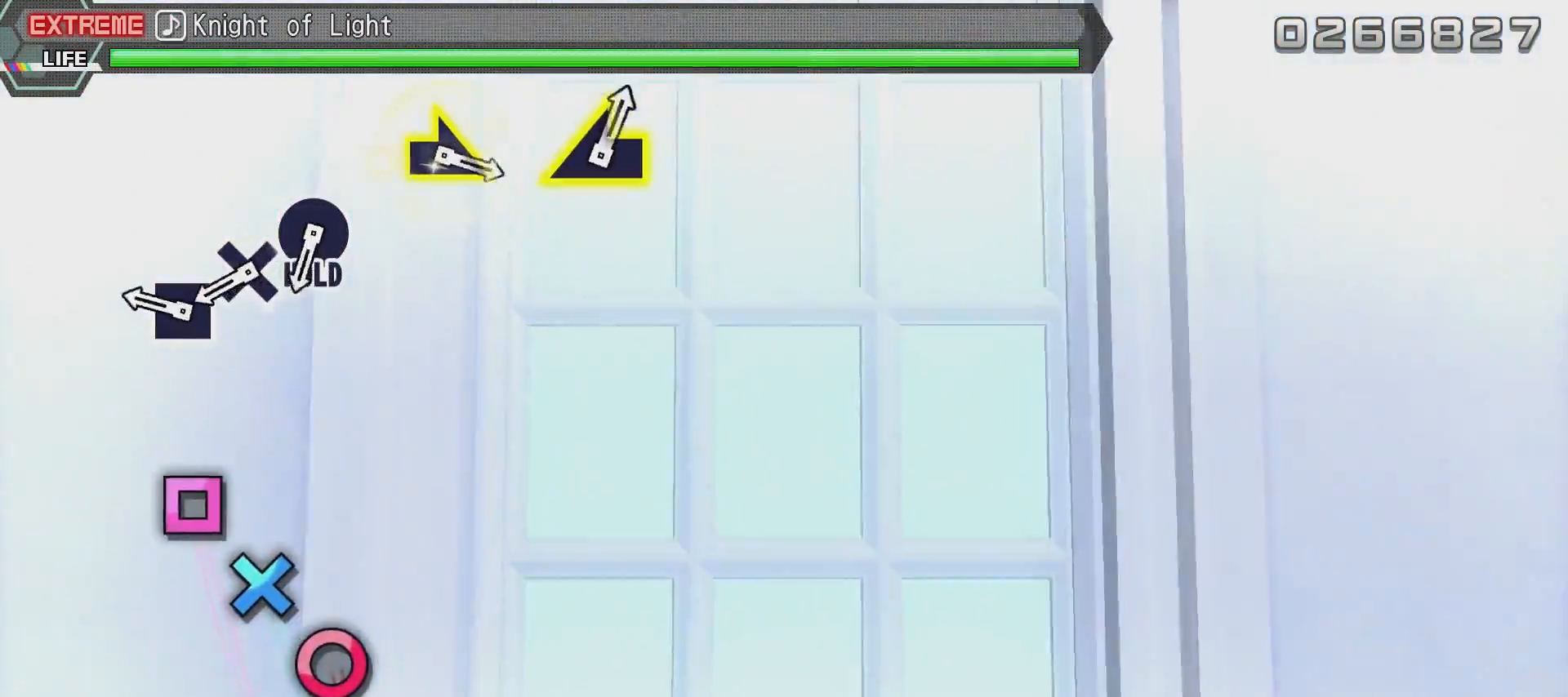
{"buttons": [], "left_stick": "center", "right_stick": "center", "events": [[384, "SQUARE", "down"], [501, "SQUARE", "up"]]}
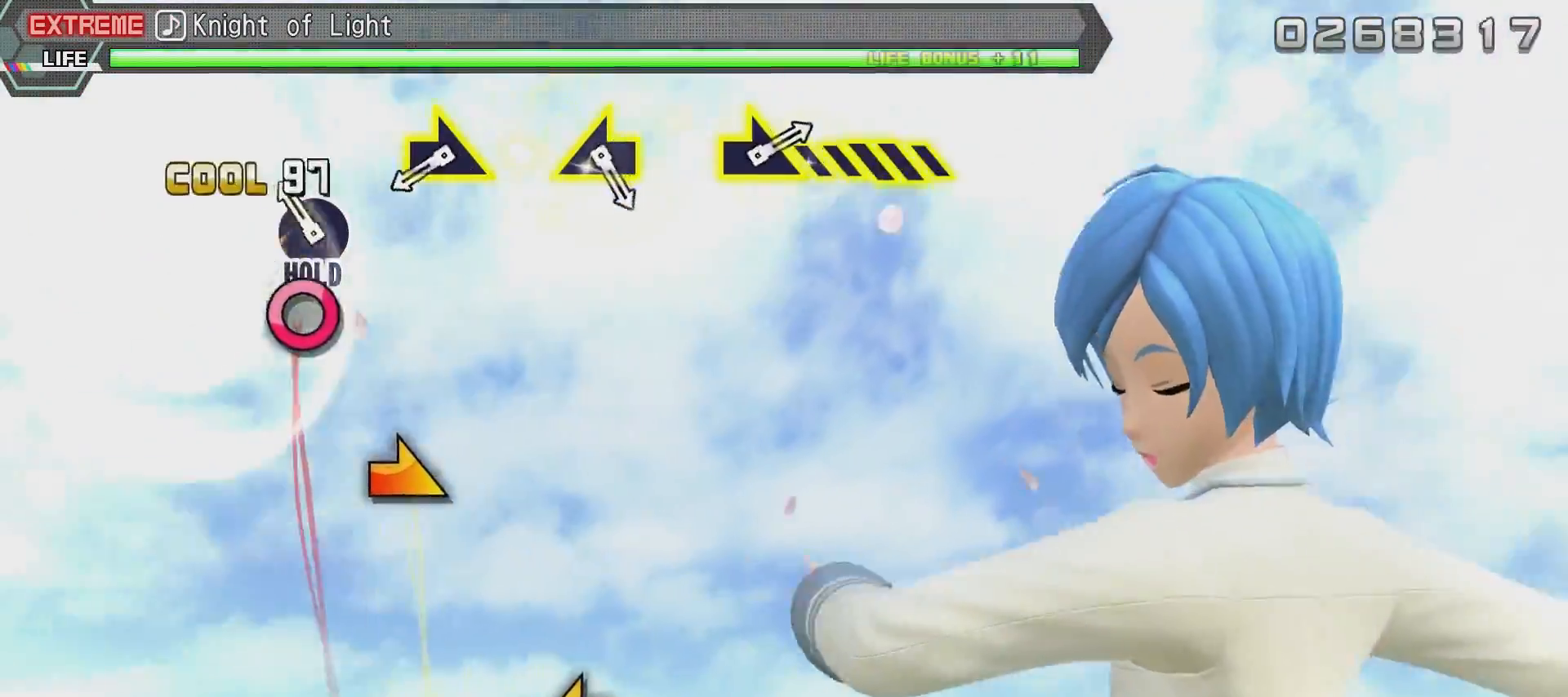
{"buttons": ["CIRCLE", "R2"], "left_stick": "center", "right_stick": "center", "events": [[50, "CROSS", "down"], [150, "CROSS", "up"], [250, "CIRCLE", "down"], [500, "R2", "down"]]}
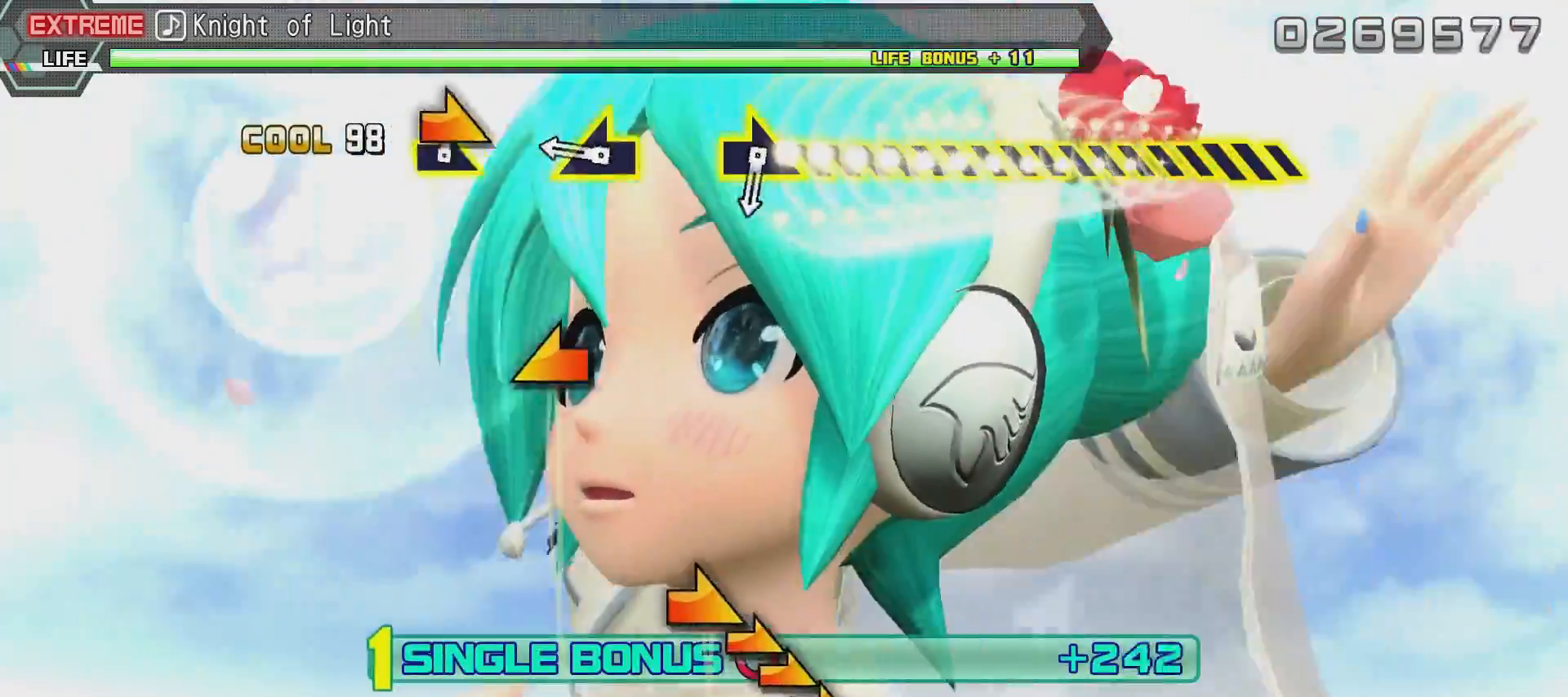
{"buttons": ["R2"], "left_stick": "center", "right_stick": "left", "events": [[50, "CIRCLE", "up"], [150, "R3", "down"], [150, "right_stick", "right"], [250, "R3", "up"], [351, "right_stick", "center"], [401, "right_stick", "left"]]}
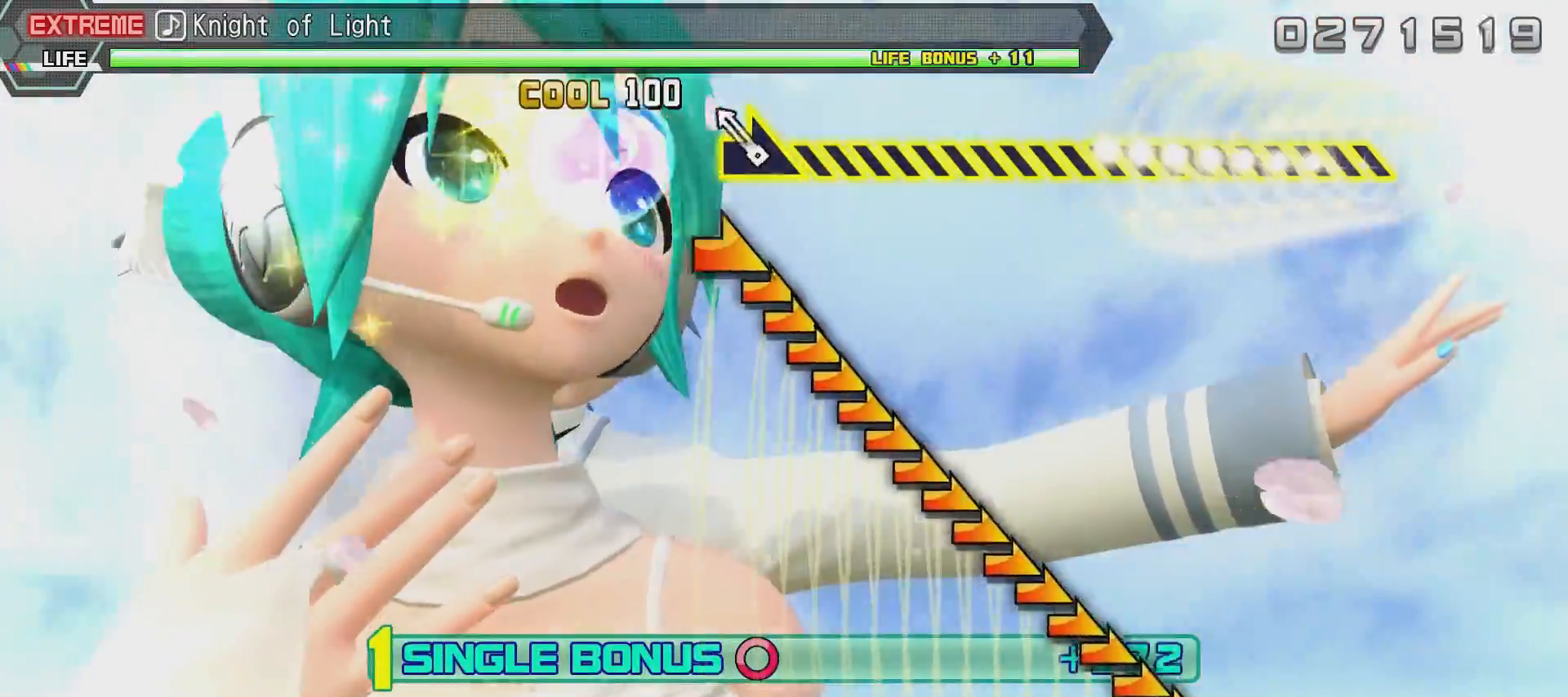
{"buttons": ["R2"], "left_stick": "center", "right_stick": "right", "events": [[83, "right_stick", "center"], [233, "right_stick", "right"]]}
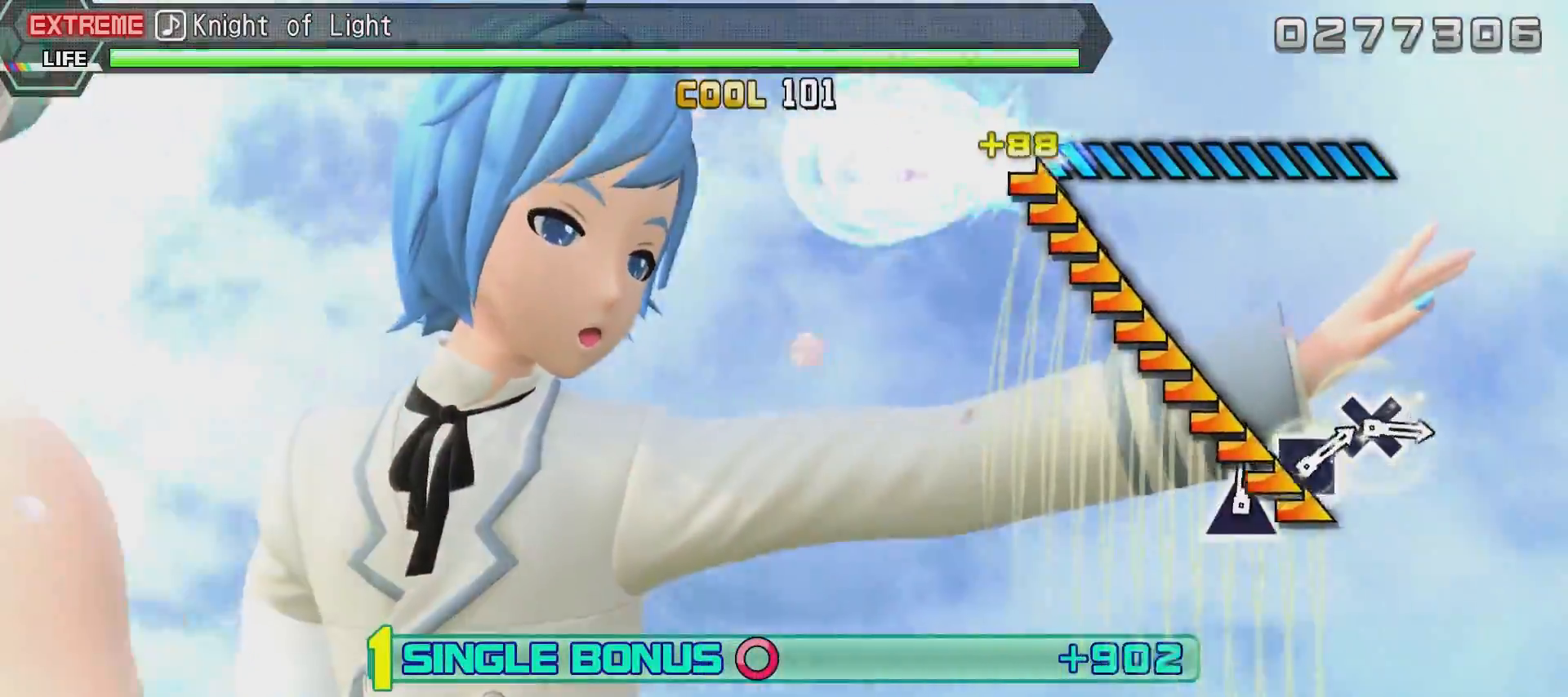
{"buttons": ["R2"], "left_stick": "center", "right_stick": "right", "events": []}
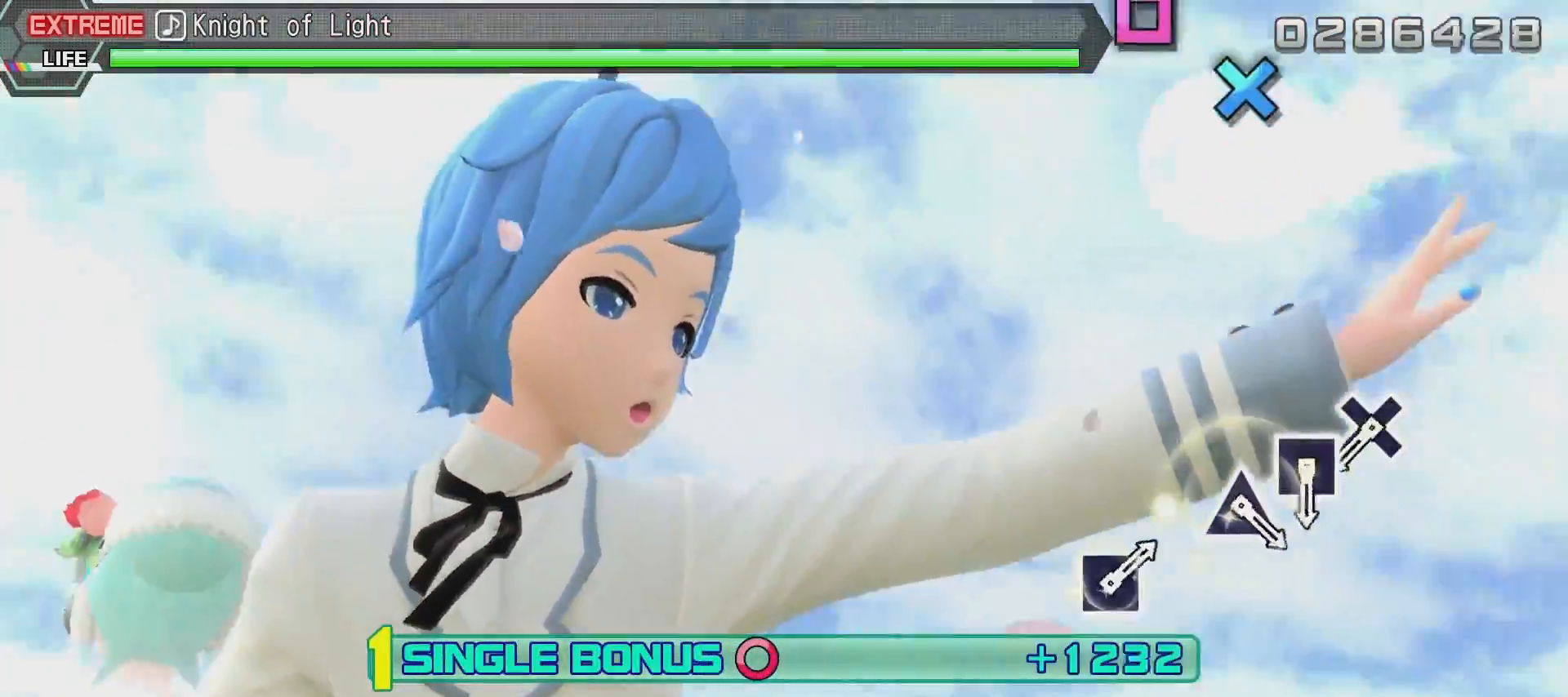
{"buttons": ["R2"], "left_stick": "center", "right_stick": "center", "events": [[133, "right_stick", "center"]]}
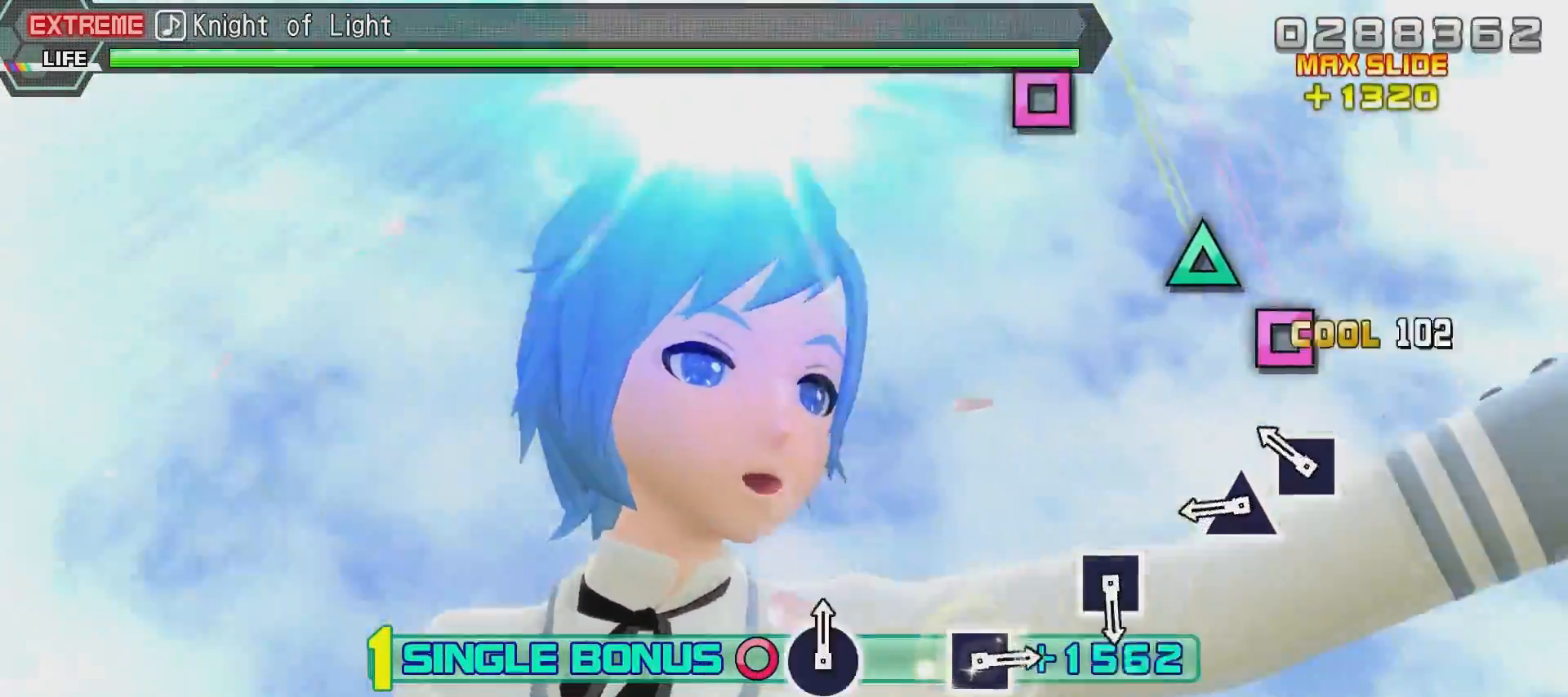
{"buttons": ["TRIANGLE", "R2"], "left_stick": "center", "right_stick": "center", "events": [[100, "CROSS", "down"], [200, "CROSS", "up"], [301, "SQUARE", "down"], [351, "SQUARE", "up"], [451, "TRIANGLE", "down"]]}
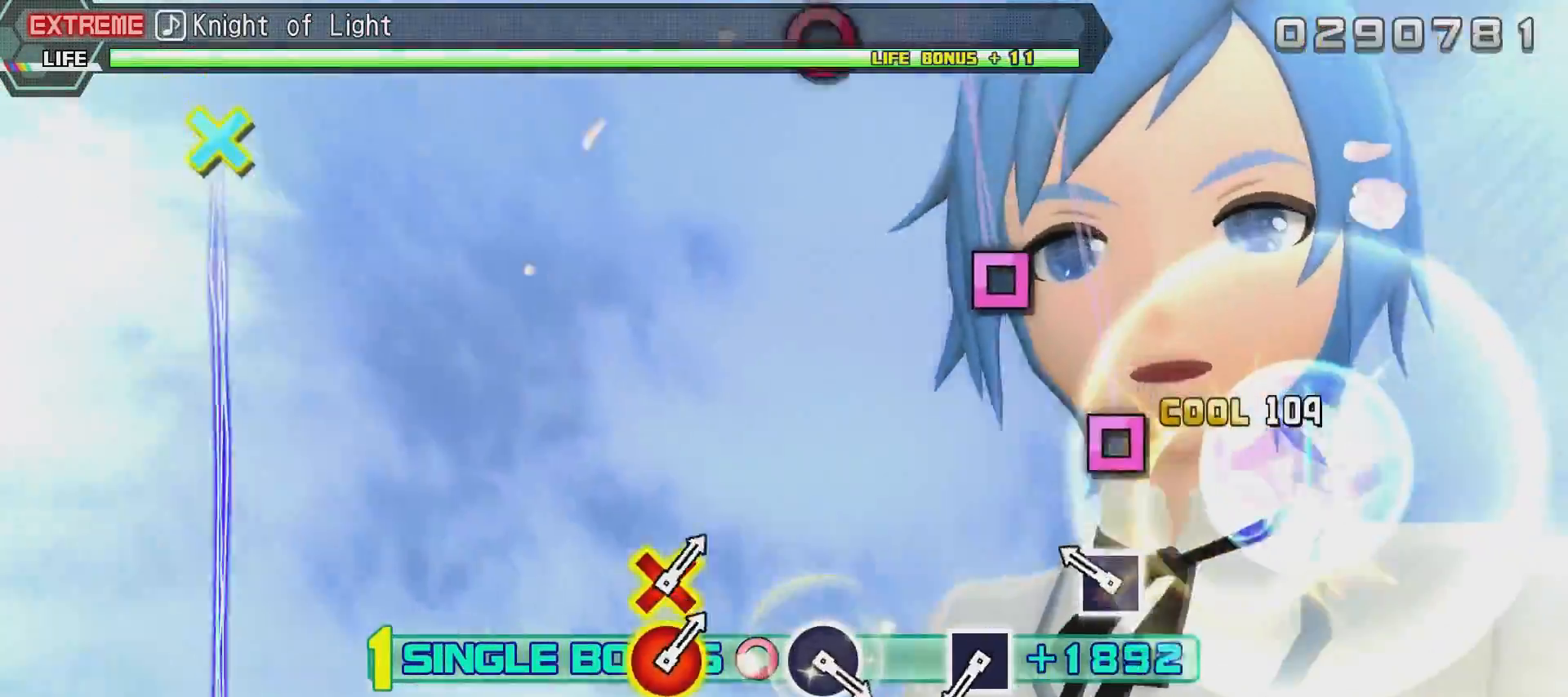
{"buttons": ["R2"], "left_stick": "center", "right_stick": "center", "events": [[50, "TRIANGLE", "up"], [300, "SQUARE", "down"], [400, "SQUARE", "up"]]}
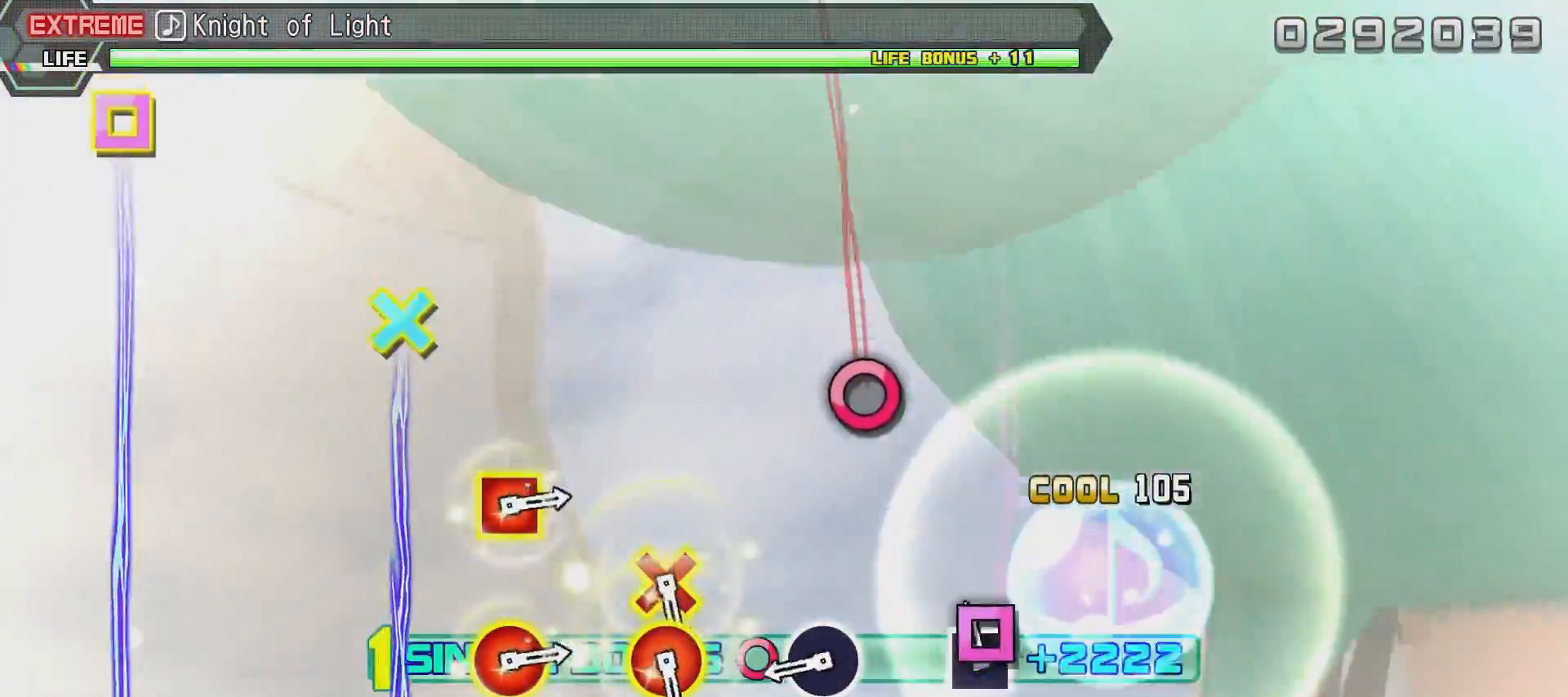
{"buttons": ["CIRCLE", "R2"], "left_stick": "center", "right_stick": "center", "events": [[150, "SQUARE", "down"], [250, "SQUARE", "up"], [501, "CIRCLE", "down"]]}
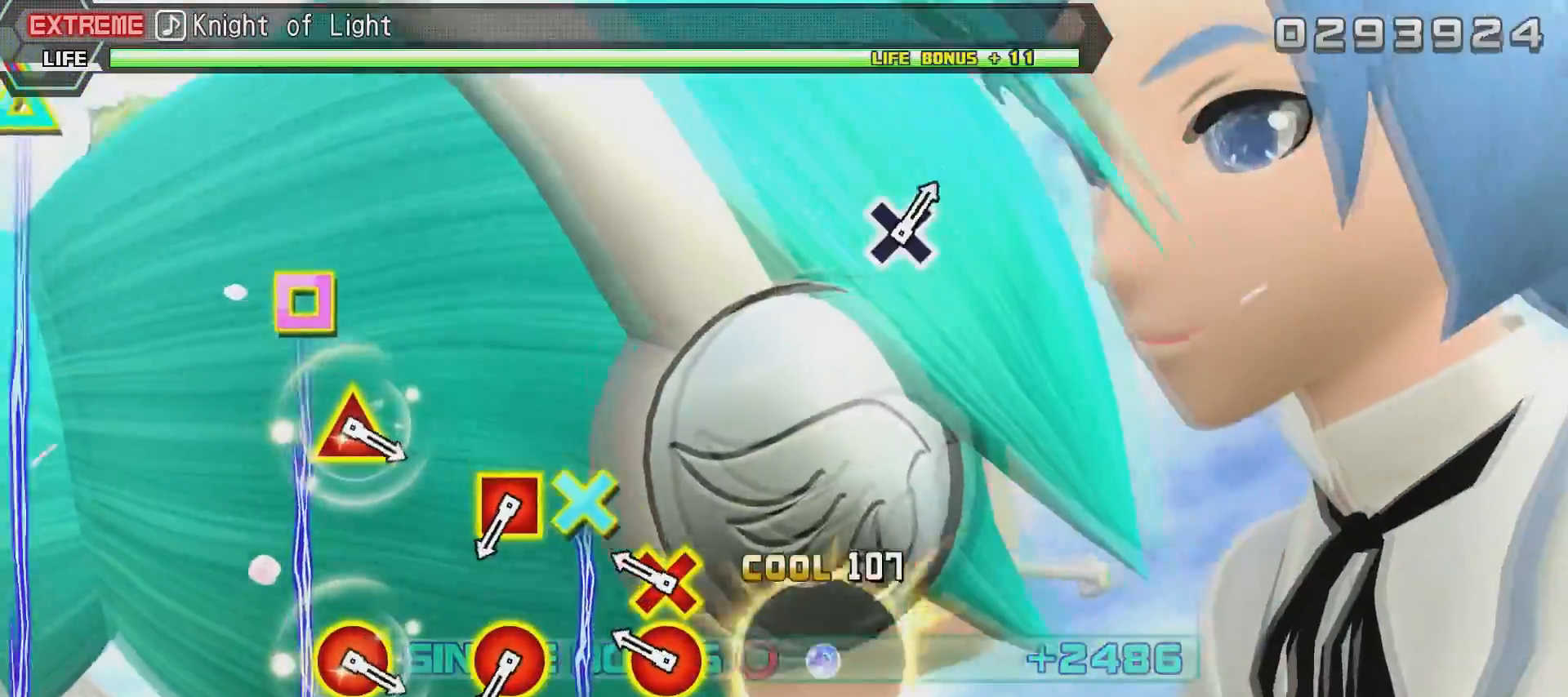
{"buttons": [], "left_stick": "center", "right_stick": "center", "events": [[100, "CIRCLE", "up"], [200, "R2", "up"], [300, "CIRCLE", "down"], [300, "DPAD_DOWN", "down"], [450, "CIRCLE", "up"], [450, "DPAD_DOWN", "up"]]}
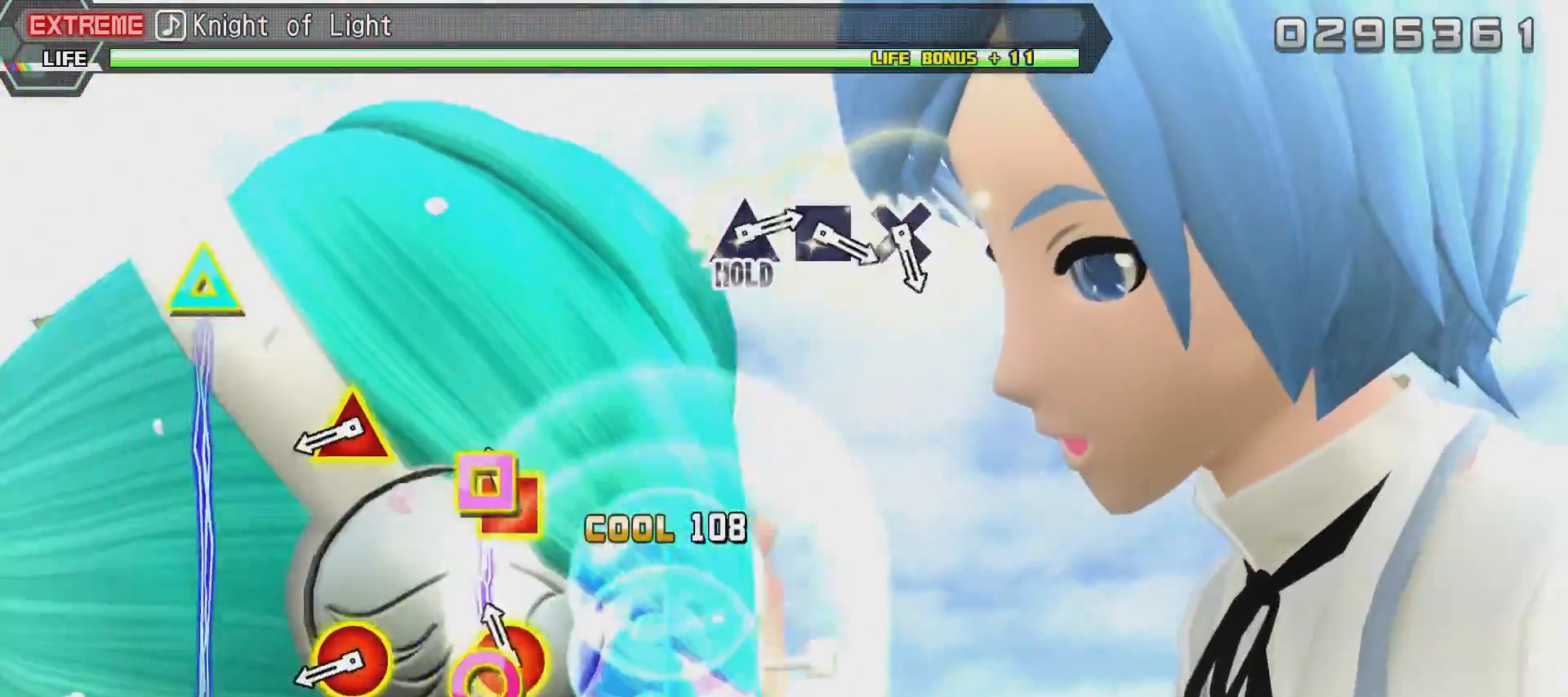
{"buttons": ["CIRCLE", "DPAD_UP"], "left_stick": "center", "right_stick": "center", "events": [[150, "CIRCLE", "down"], [150, "DPAD_LEFT", "down"], [300, "CIRCLE", "up"], [300, "DPAD_LEFT", "up"], [501, "CIRCLE", "down"], [501, "DPAD_UP", "down"]]}
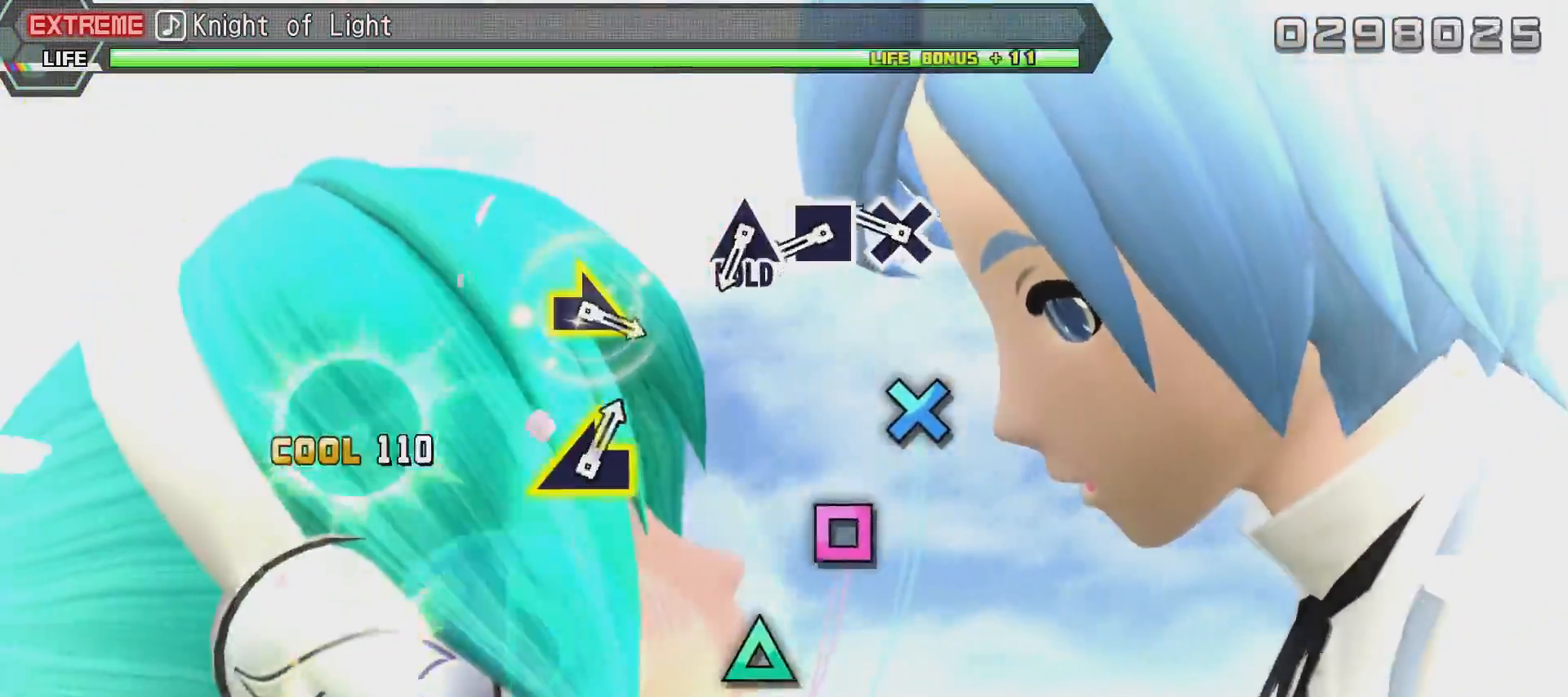
{"buttons": [], "left_stick": "center", "right_stick": "center", "events": [[100, "DPAD_UP", "up"], [150, "CIRCLE", "up"], [350, "CROSS", "down"], [467, "CROSS", "up"]]}
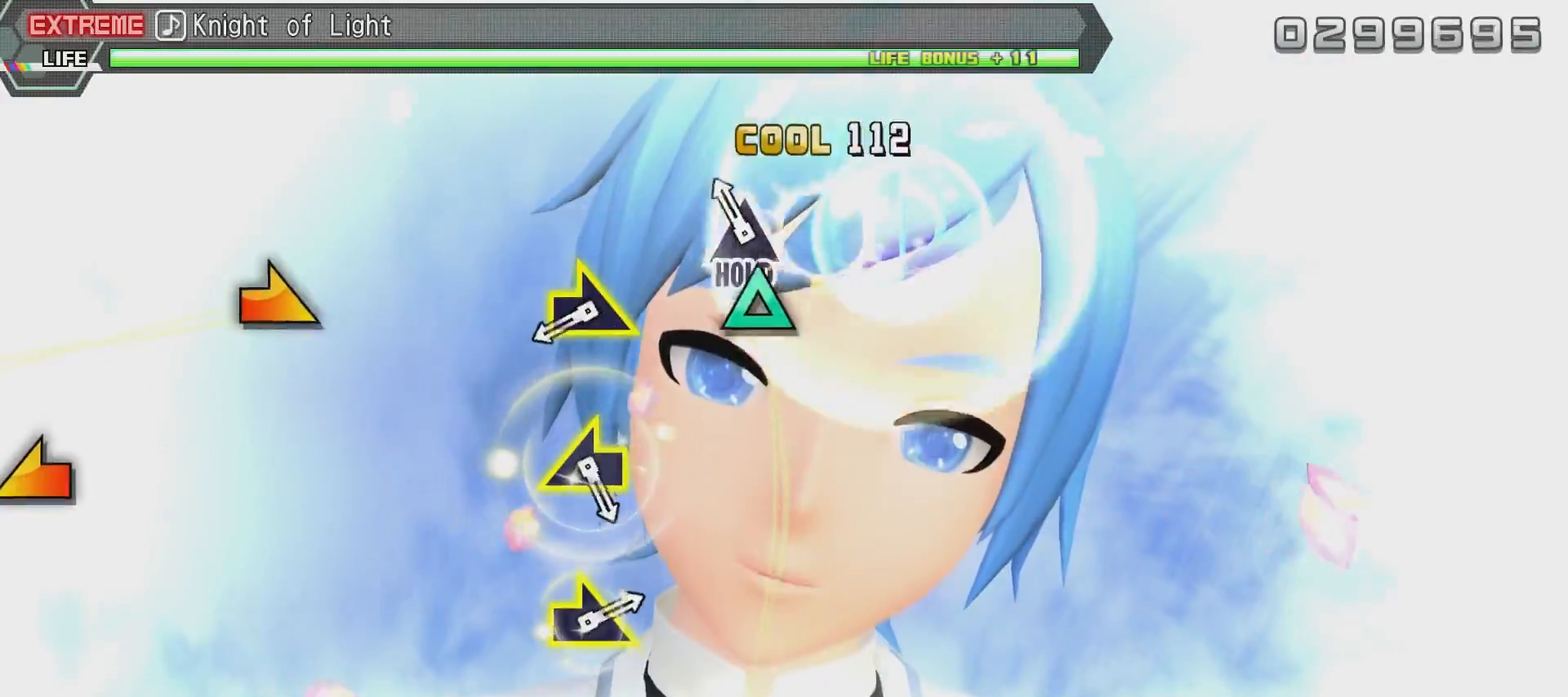
{"buttons": ["R2"], "left_stick": "center", "right_stick": "center", "events": [[67, "SQUARE", "down"], [117, "SQUARE", "up"], [217, "TRIANGLE", "down"], [467, "R2", "down"], [467, "TRIANGLE", "up"]]}
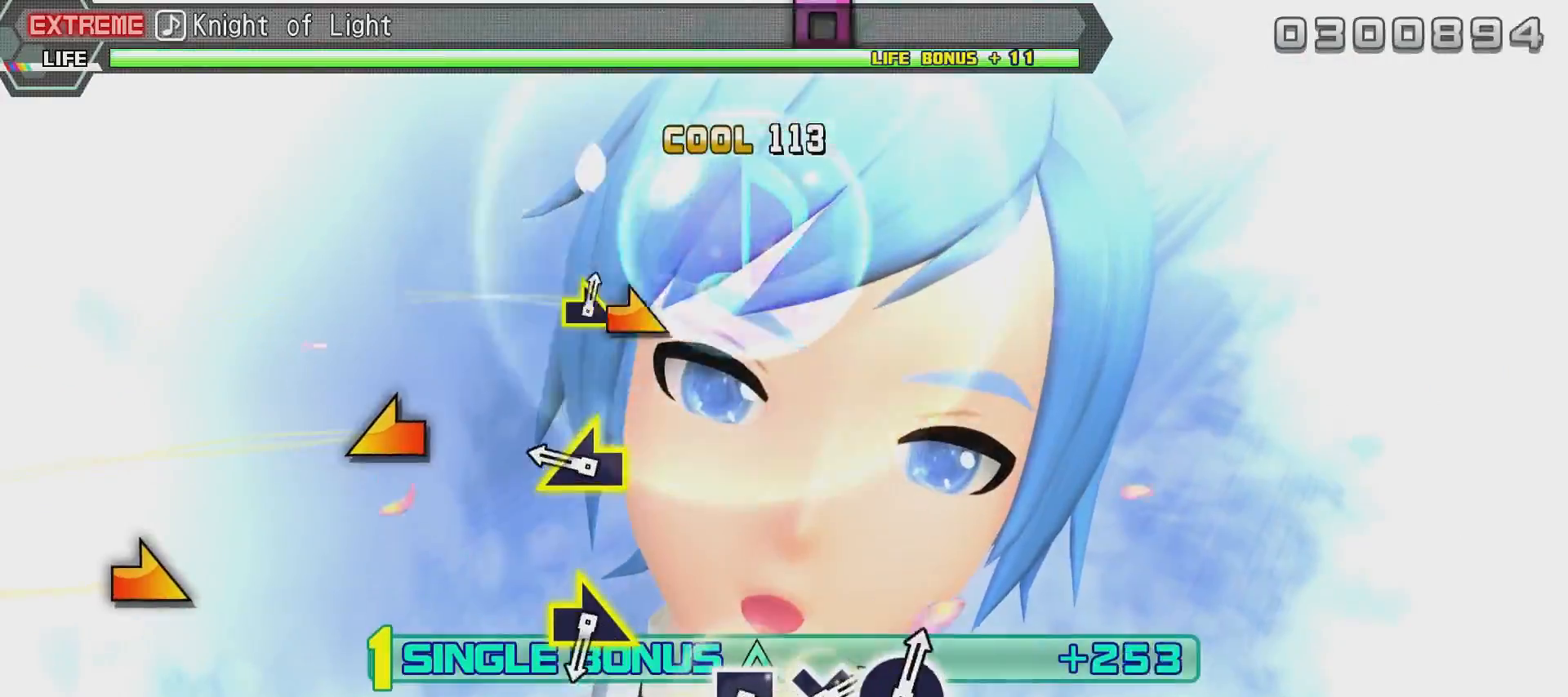
{"buttons": ["R2"], "left_stick": "center", "right_stick": "left", "events": [[116, "R3", "down"], [116, "right_stick", "right"], [167, "R3", "up"], [267, "right_stick", "center"], [367, "right_stick", "left"]]}
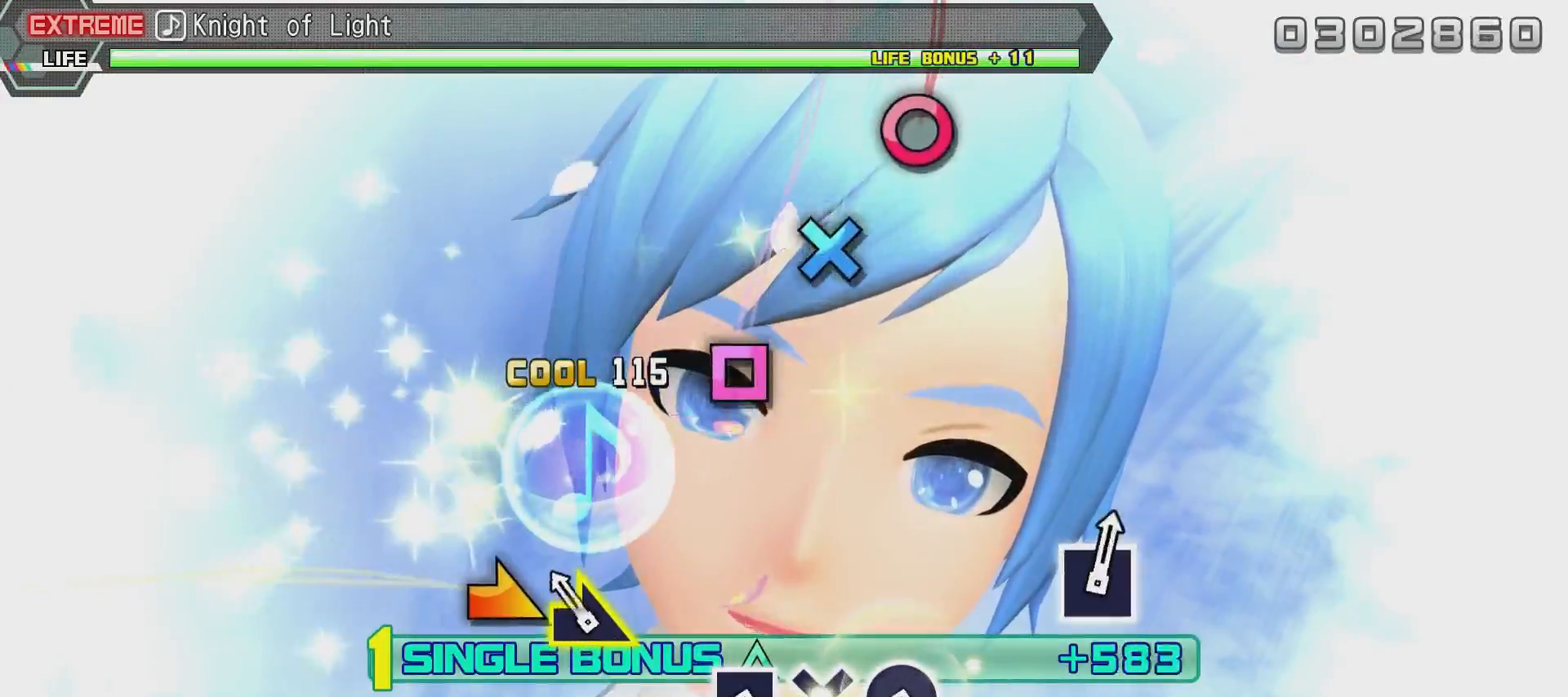
{"buttons": ["R2"], "left_stick": "center", "right_stick": "center", "events": [[17, "right_stick", "center"], [217, "right_stick", "right"], [367, "right_stick", "center"]]}
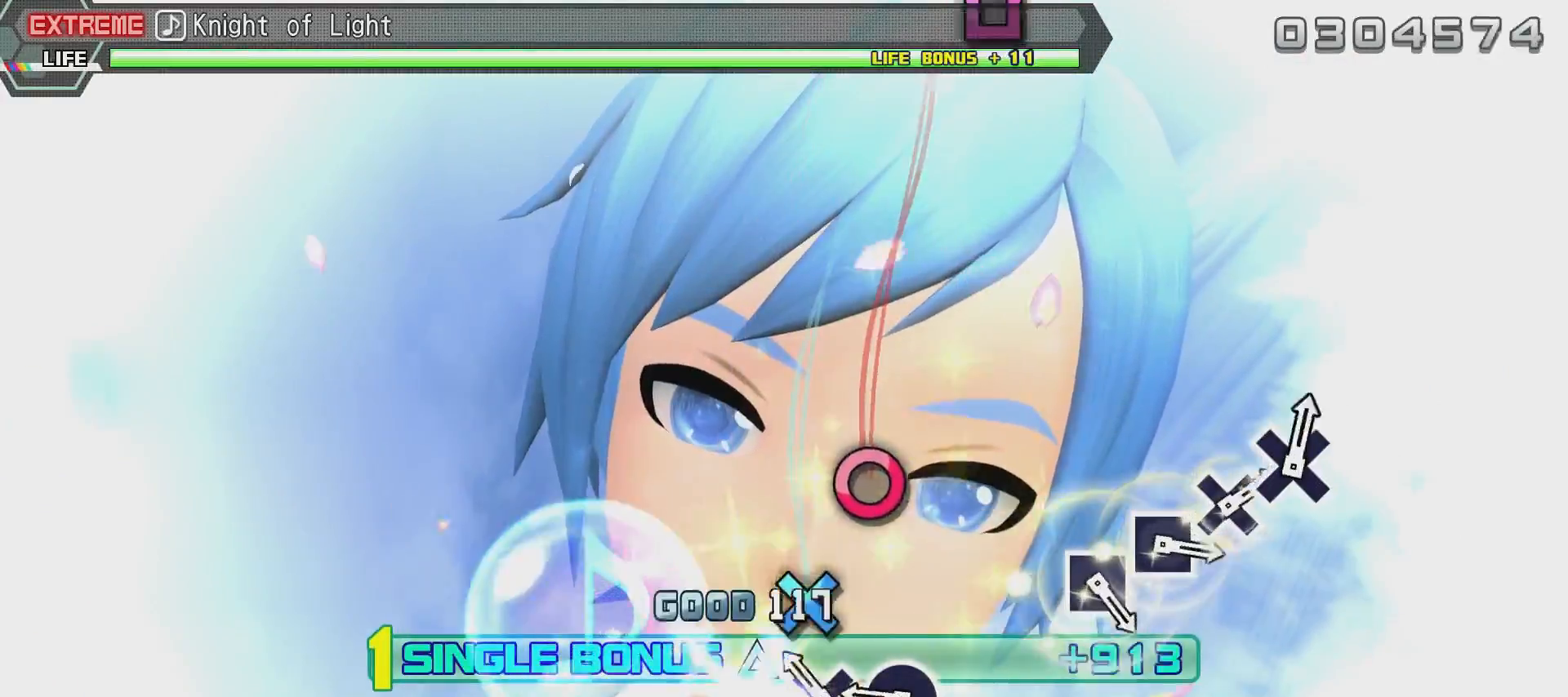
{"buttons": ["CIRCLE", "R2"], "left_stick": "center", "right_stick": "center", "events": [[16, "SQUARE", "down"], [116, "SQUARE", "up"], [217, "CROSS", "down"], [317, "CROSS", "up"], [367, "CIRCLE", "down"]]}
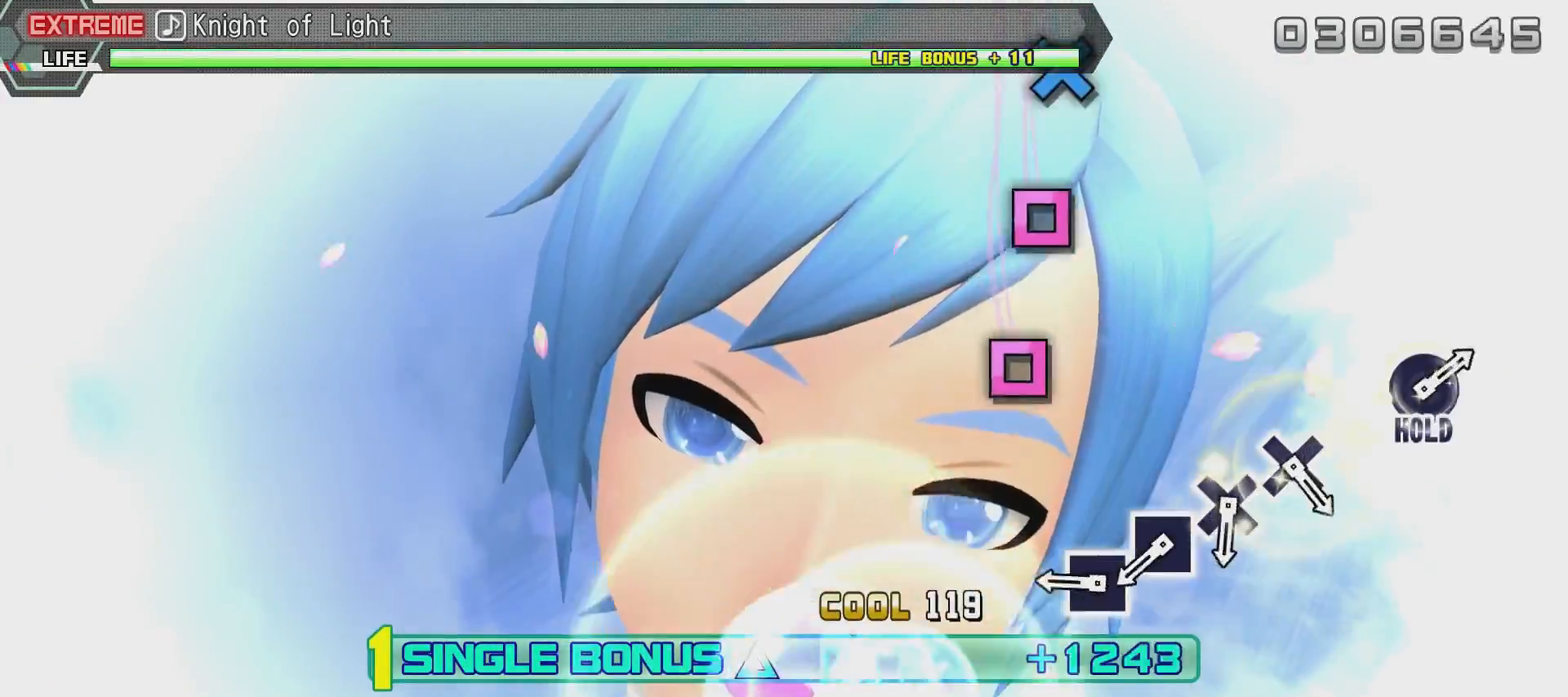
{"buttons": ["SQUARE", "R2"], "left_stick": "center", "right_stick": "center", "events": [[17, "CIRCLE", "up"], [434, "SQUARE", "down"]]}
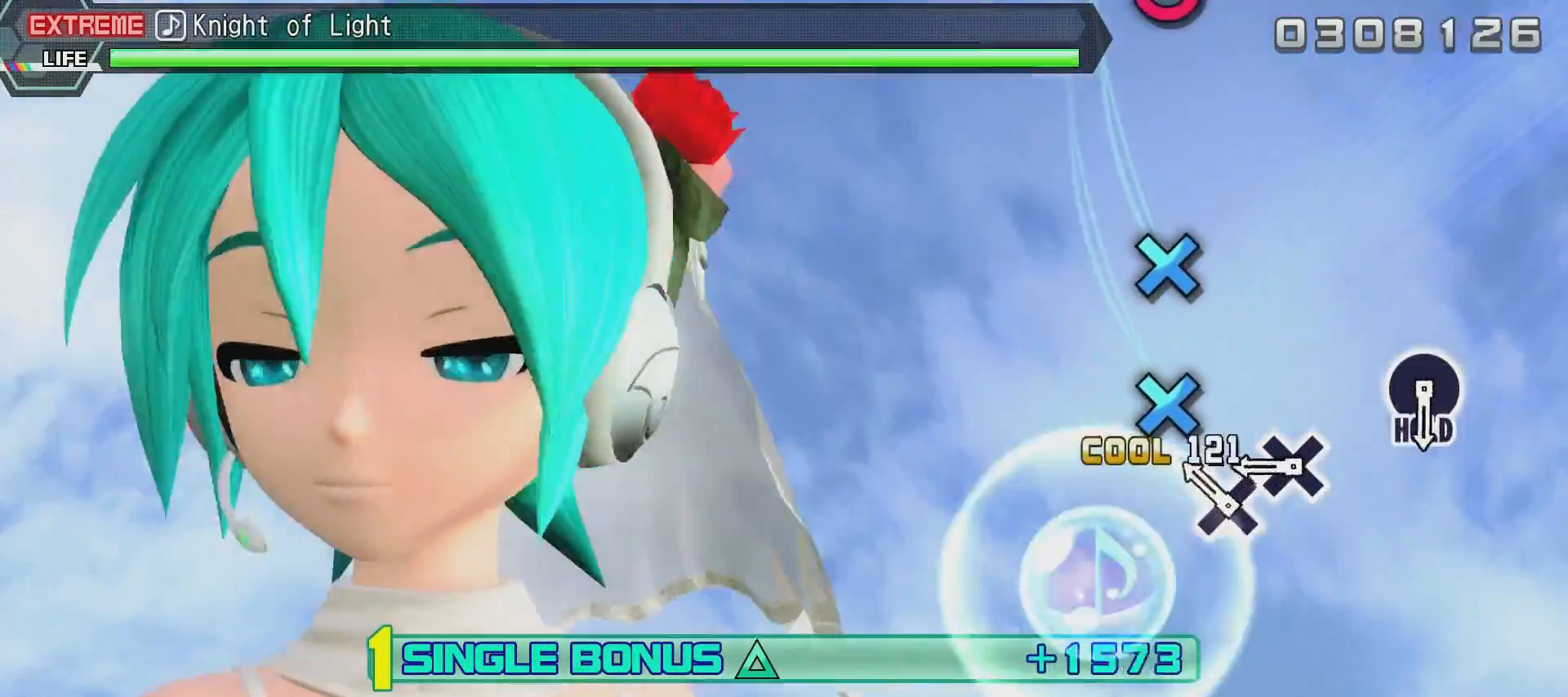
{"buttons": ["CROSS", "R2"], "left_stick": "center", "right_stick": "center", "events": [[33, "SQUARE", "up"], [83, "SQUARE", "down"], [183, "SQUARE", "up"], [283, "CROSS", "down"], [383, "CROSS", "up"], [433, "CROSS", "down"]]}
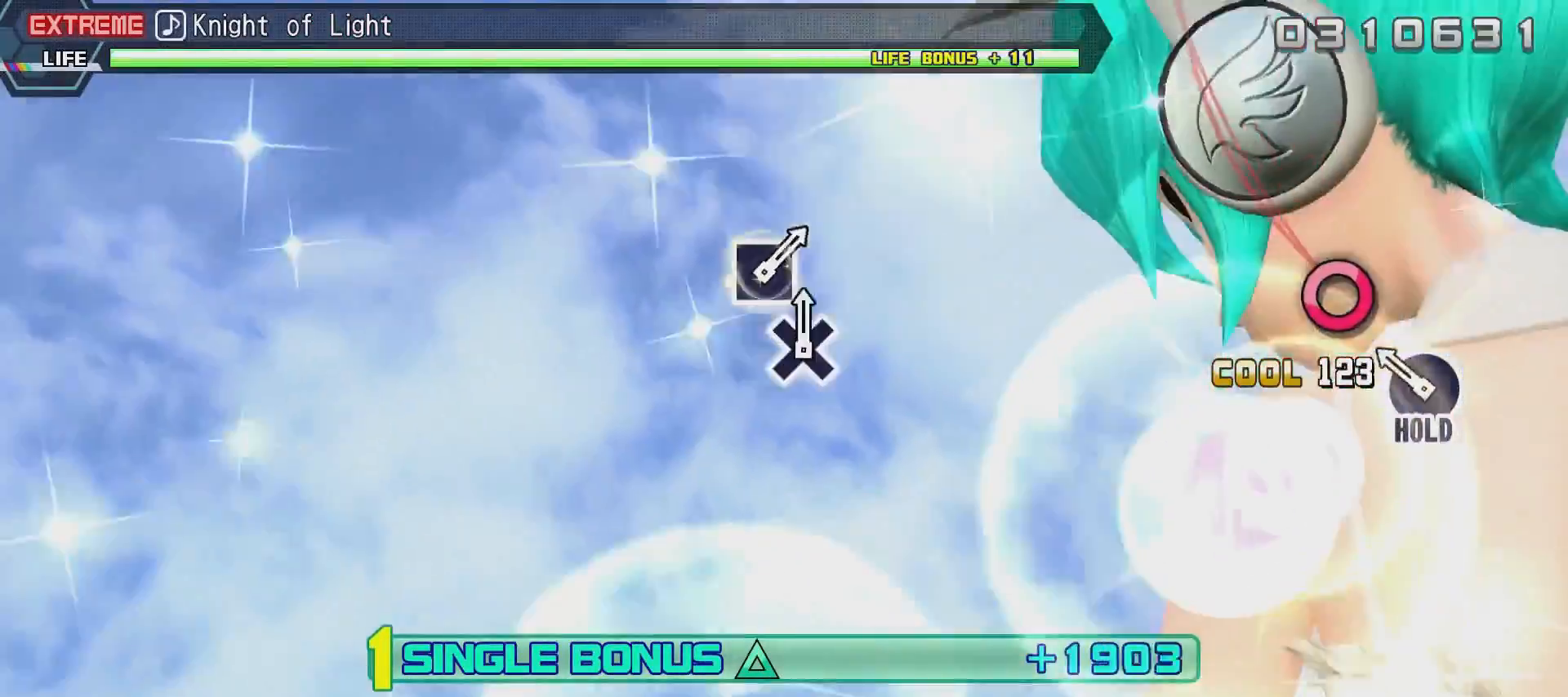
{"buttons": ["R2", "DPAD_RIGHT"], "left_stick": "center", "right_stick": "center", "events": [[84, "CROSS", "up"], [284, "DPAD_RIGHT", "down"]]}
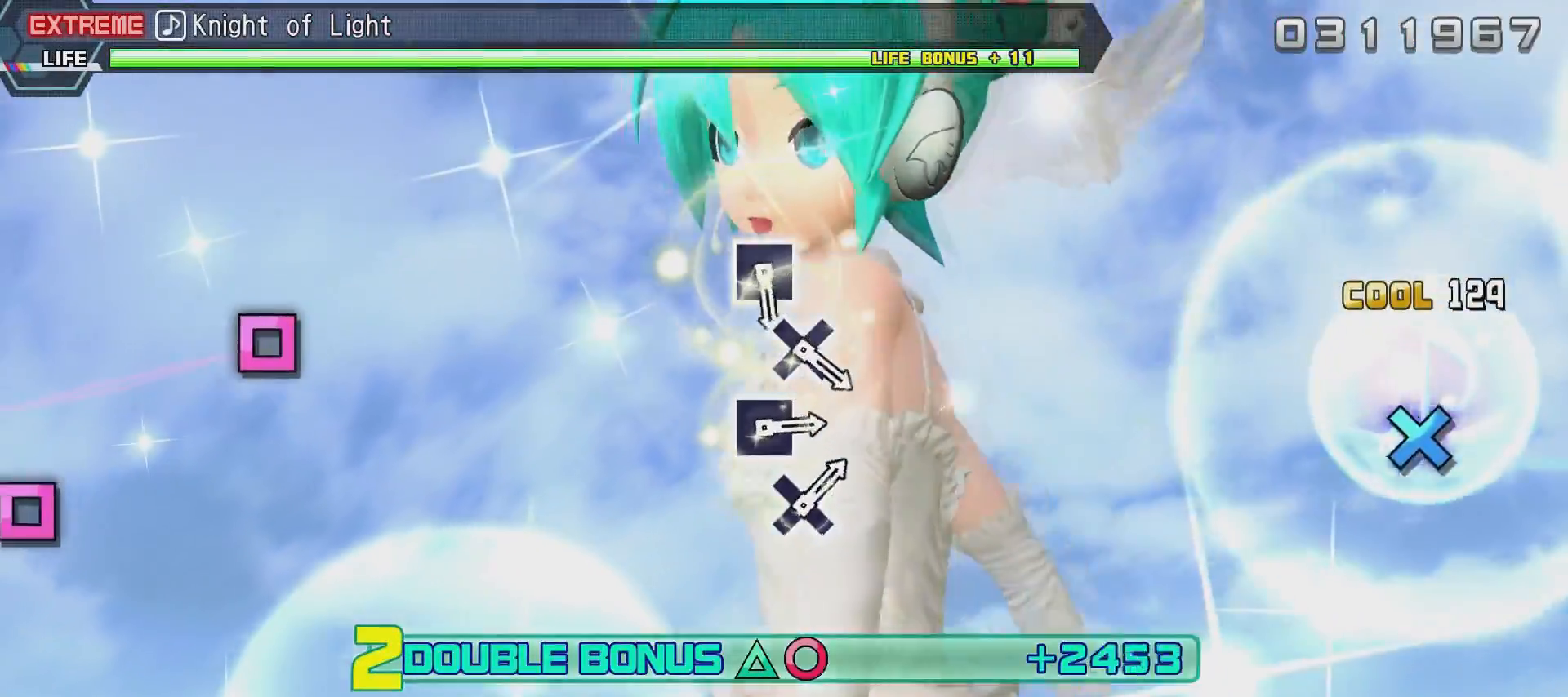
{"buttons": ["L2"], "left_stick": "center", "right_stick": "center", "events": [[33, "L2", "down"], [133, "DPAD_RIGHT", "up"], [133, "R2", "up"]]}